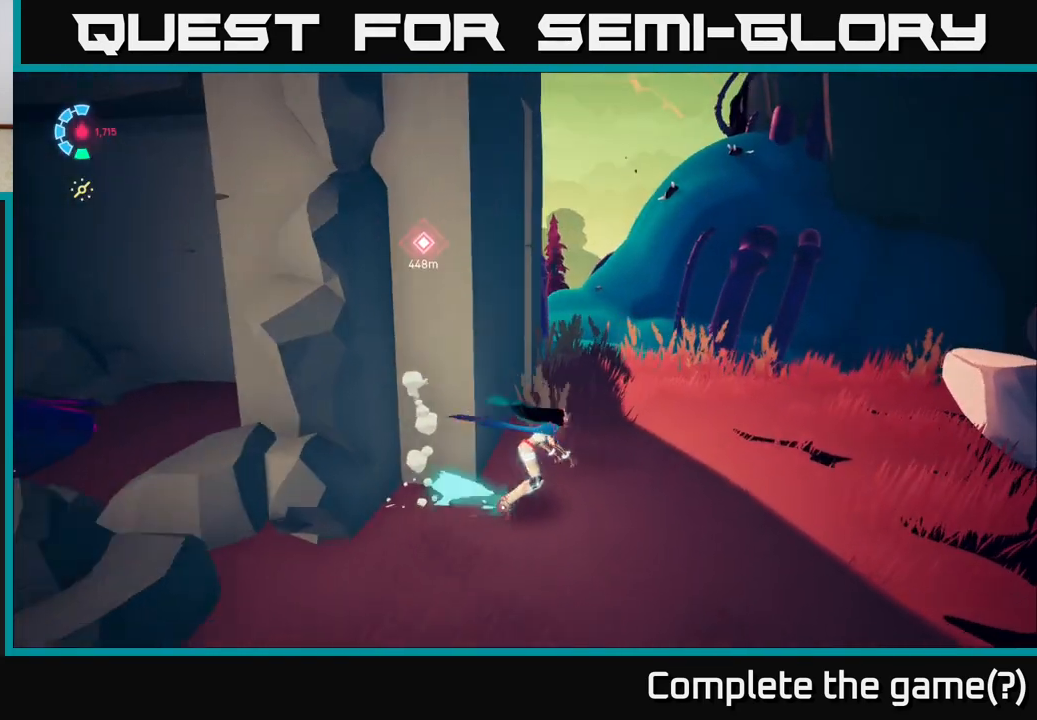
Gameplay with a controller (Xbox layout); each line is a JSON object with the inputs held at the frame after it. "events" lists button and stick changes between this image and that frame as [ms after this image, input, new state], when the widget could be followed in between.
{"buttons": ["L2", "R2"], "left_stick": "up", "right_stick": "center", "events": [[33, "R2", "down"], [200, "left_stick", "up"], [283, "R2", "up"], [400, "R2", "down"]]}
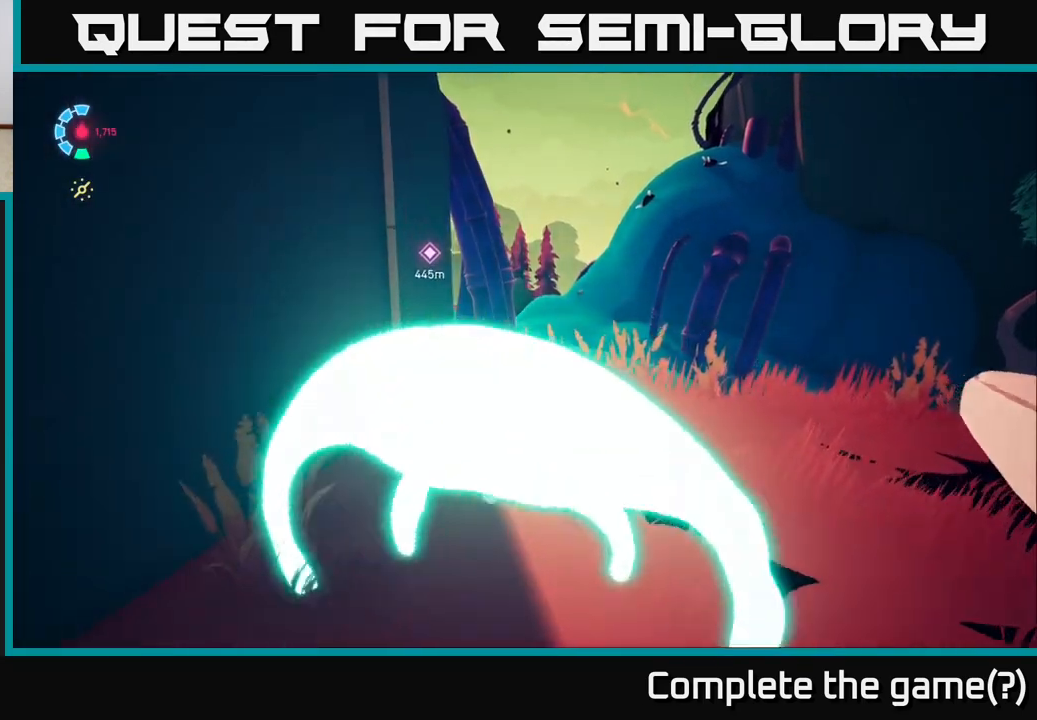
{"buttons": ["A", "L2", "R2"], "left_stick": "up", "right_stick": "center", "events": [[467, "A", "down"]]}
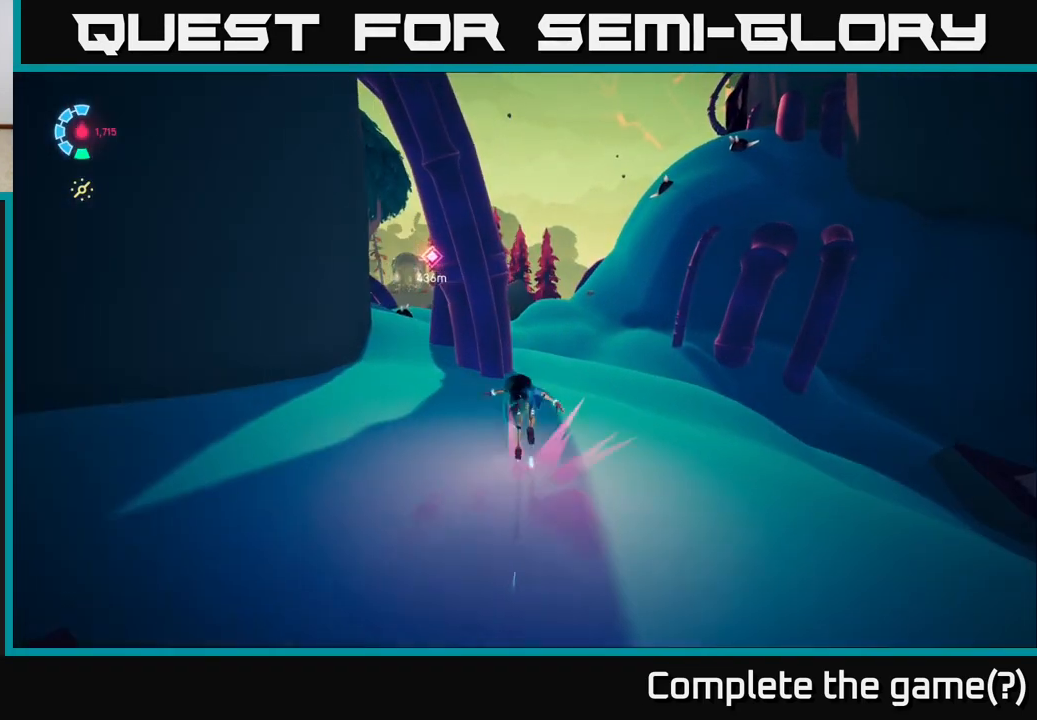
{"buttons": ["A", "L2", "R2"], "left_stick": "up", "right_stick": "center", "events": [[167, "left_stick", "up-right"], [467, "left_stick", "up"]]}
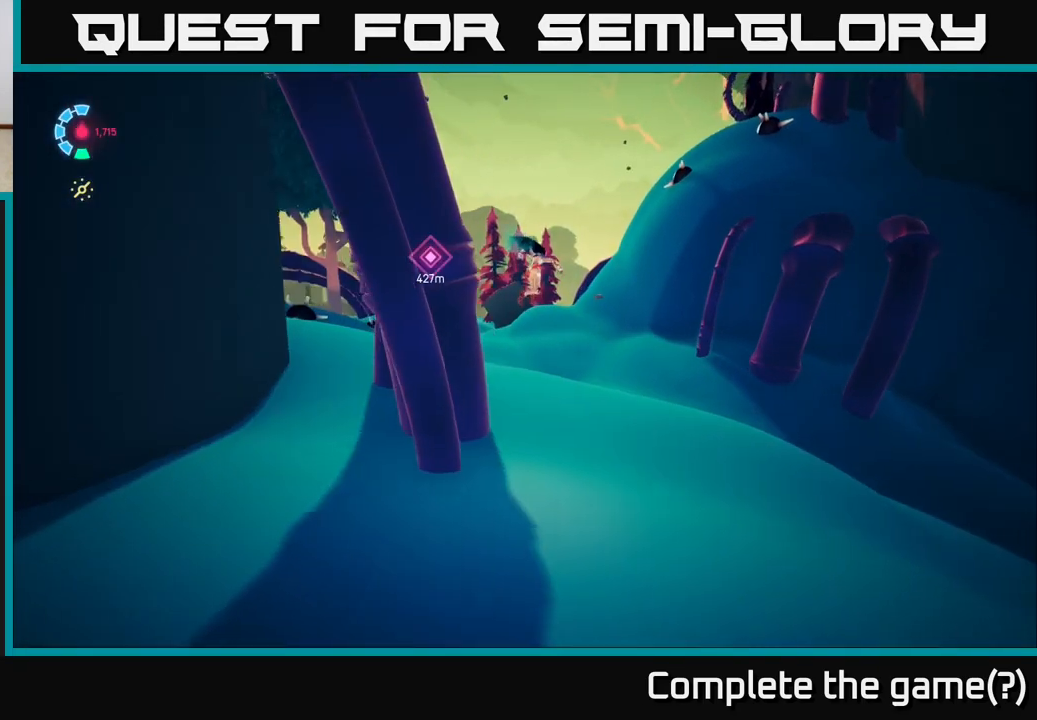
{"buttons": ["L2"], "left_stick": "up", "right_stick": "center", "events": [[250, "A", "up"], [383, "R2", "up"]]}
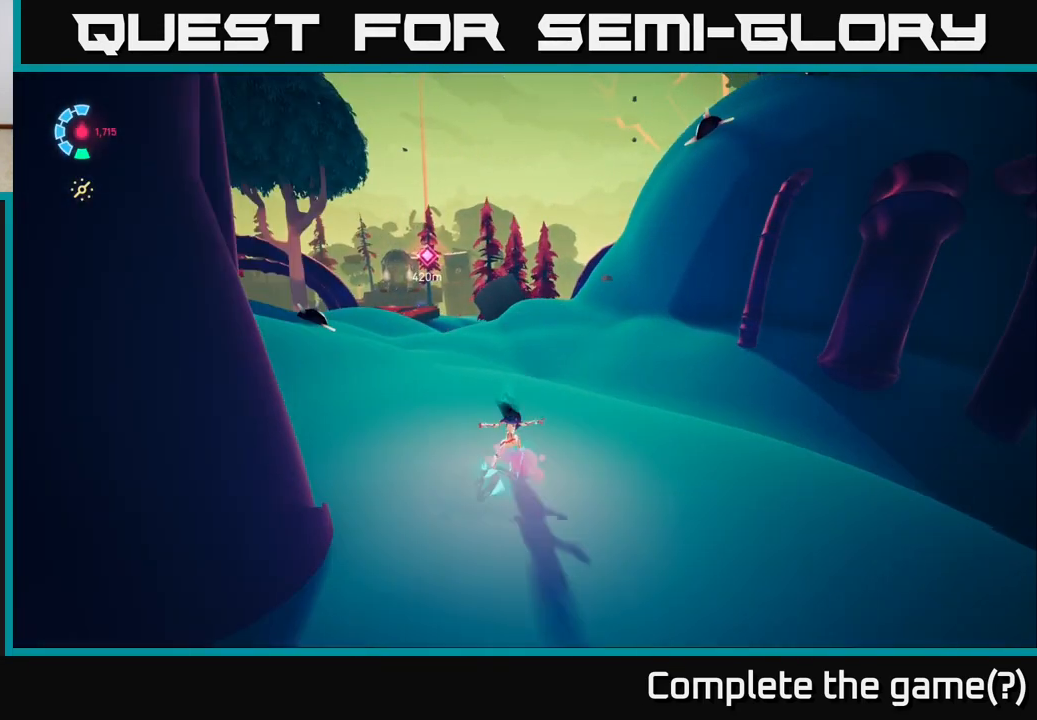
{"buttons": ["L2", "R2"], "left_stick": "up", "right_stick": "center", "events": [[100, "right_stick", "left"], [217, "R2", "down"], [217, "right_stick", "center"]]}
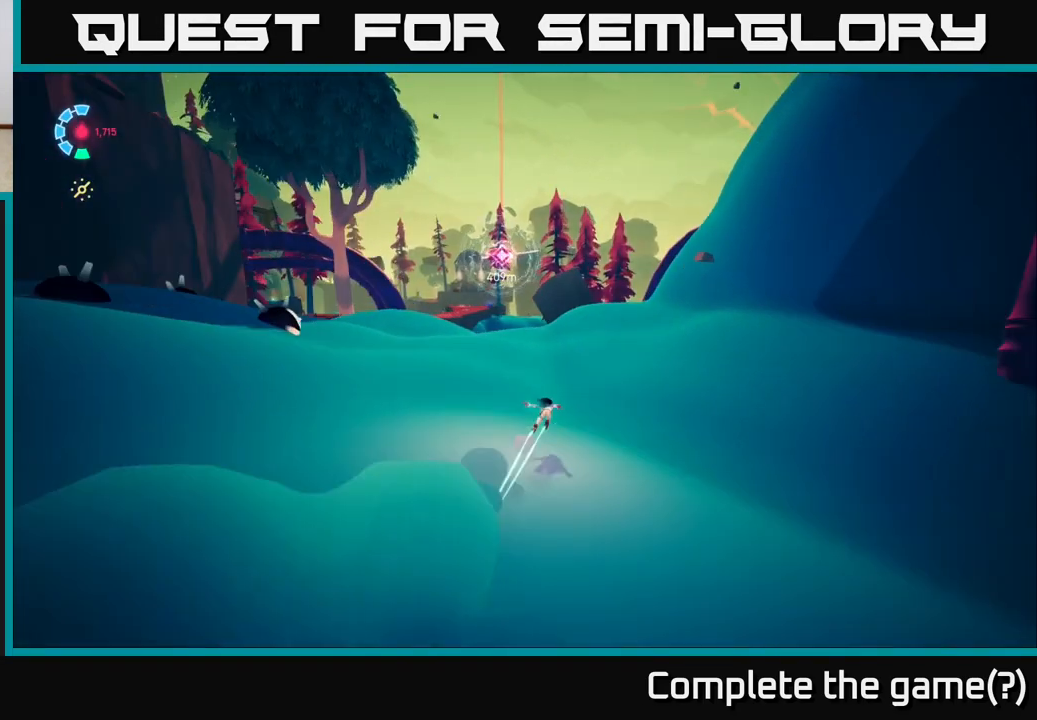
{"buttons": ["L2", "R2"], "left_stick": "up-left", "right_stick": "center", "events": [[233, "left_stick", "up-left"]]}
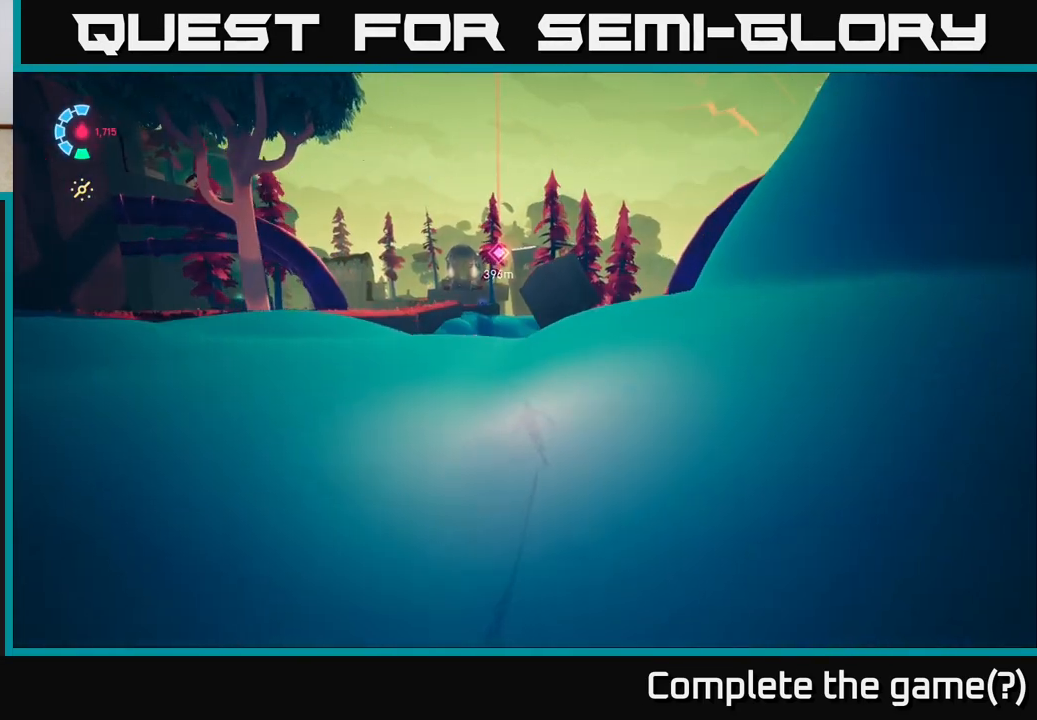
{"buttons": ["L2", "R2"], "left_stick": "up-left", "right_stick": "center", "events": []}
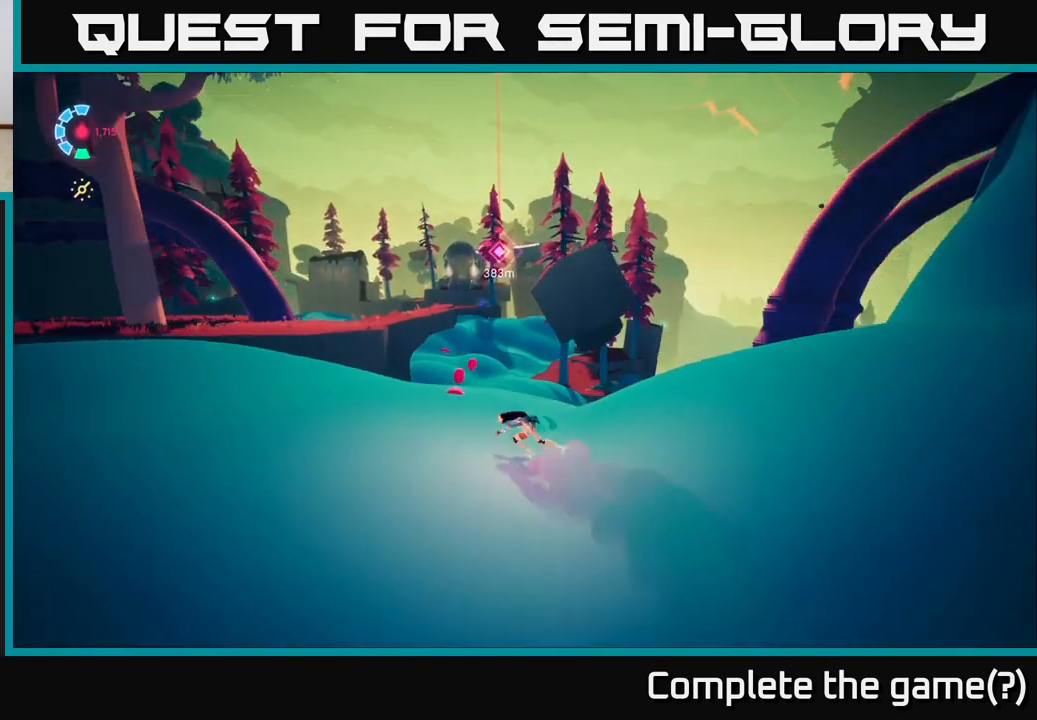
{"buttons": ["L2", "R2"], "left_stick": "up-right", "right_stick": "center", "events": [[150, "left_stick", "up"], [417, "left_stick", "up-right"]]}
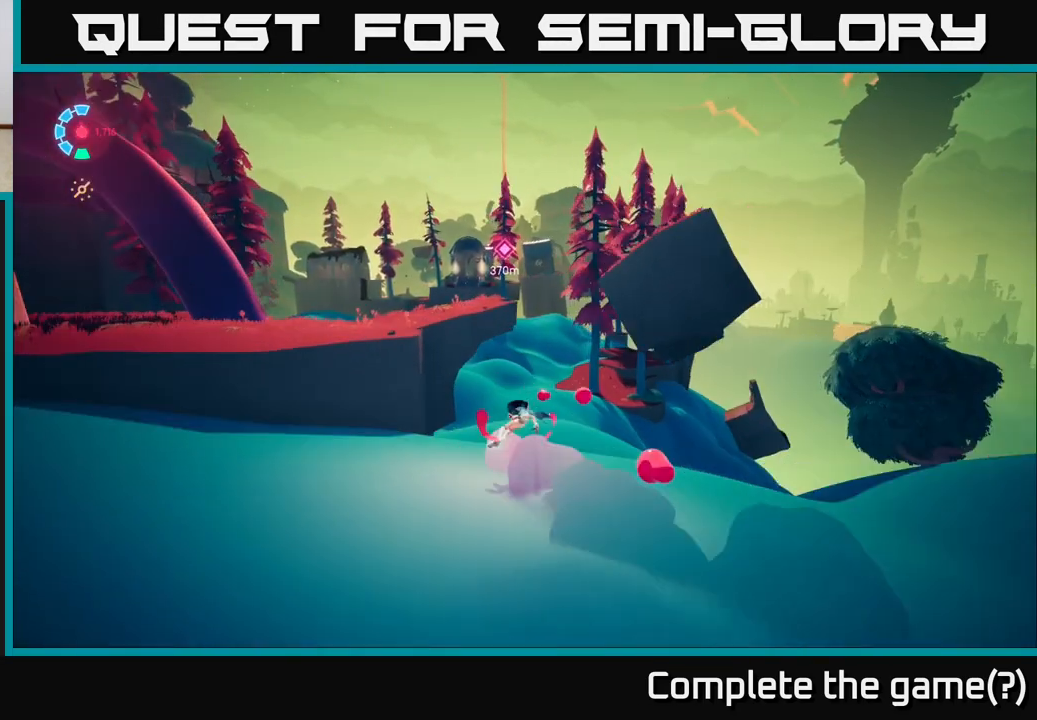
{"buttons": ["L2", "R2"], "left_stick": "up", "right_stick": "center", "events": [[100, "left_stick", "right"], [317, "left_stick", "up"]]}
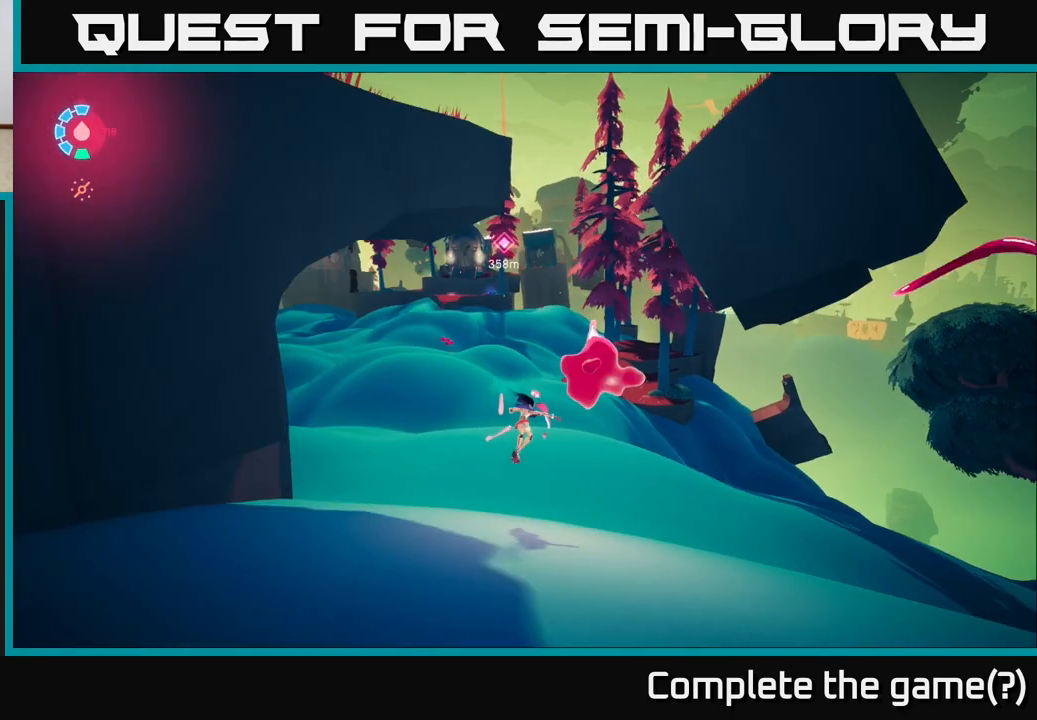
{"buttons": ["L2", "R2"], "left_stick": "up-left", "right_stick": "center", "events": [[117, "left_stick", "up-left"]]}
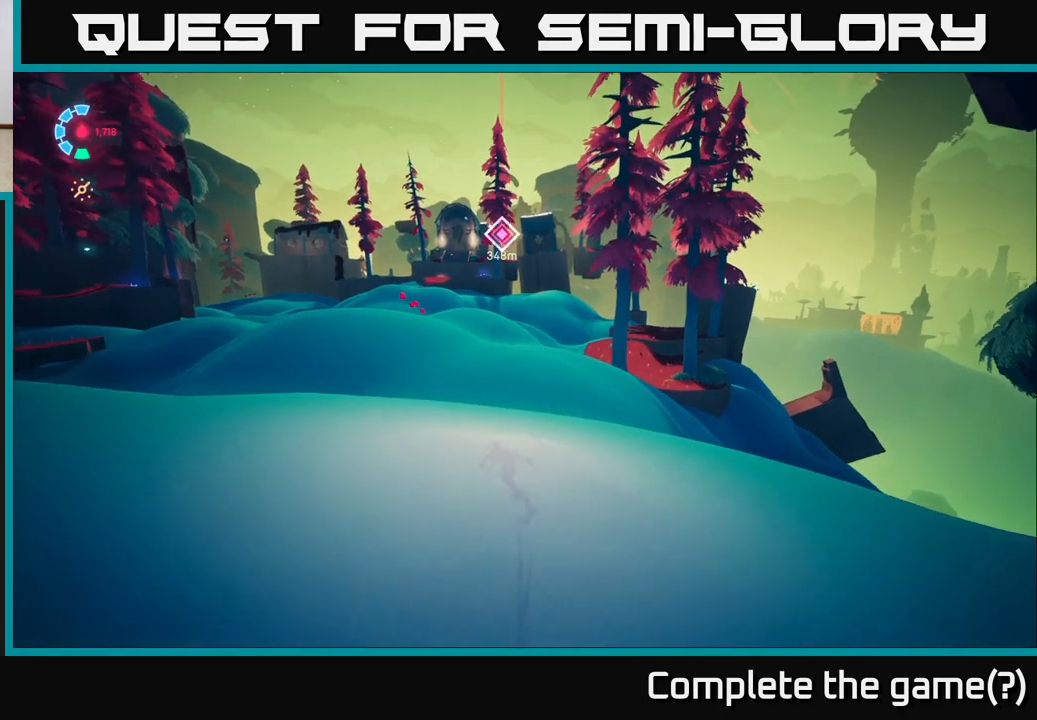
{"buttons": ["L2", "R2"], "left_stick": "up-left", "right_stick": "center", "events": []}
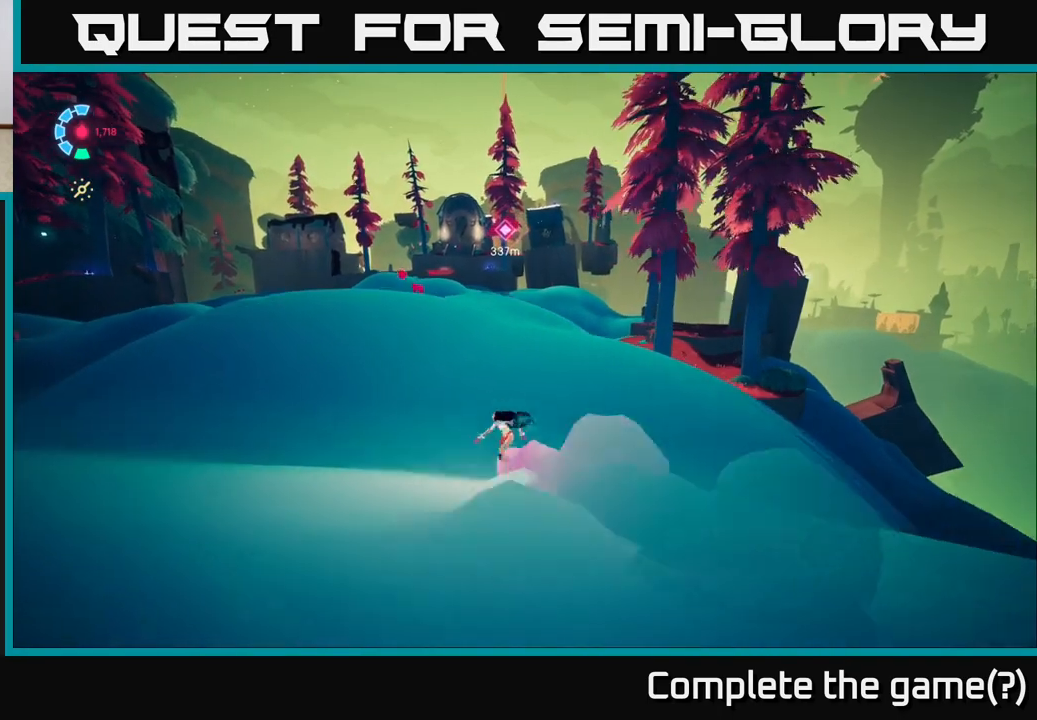
{"buttons": ["L2", "R2"], "left_stick": "up-left", "right_stick": "center", "events": [[67, "left_stick", "up"], [83, "R2", "up"], [217, "R2", "down"], [400, "left_stick", "up-left"]]}
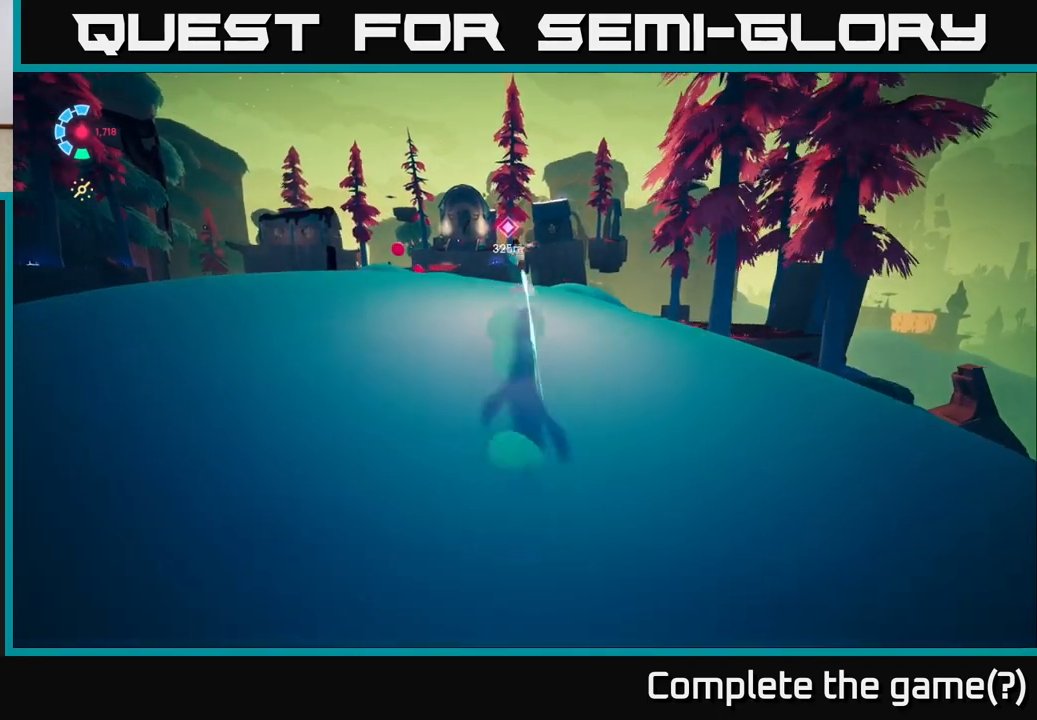
{"buttons": ["L2", "R2"], "left_stick": "left", "right_stick": "center", "events": [[250, "left_stick", "left"]]}
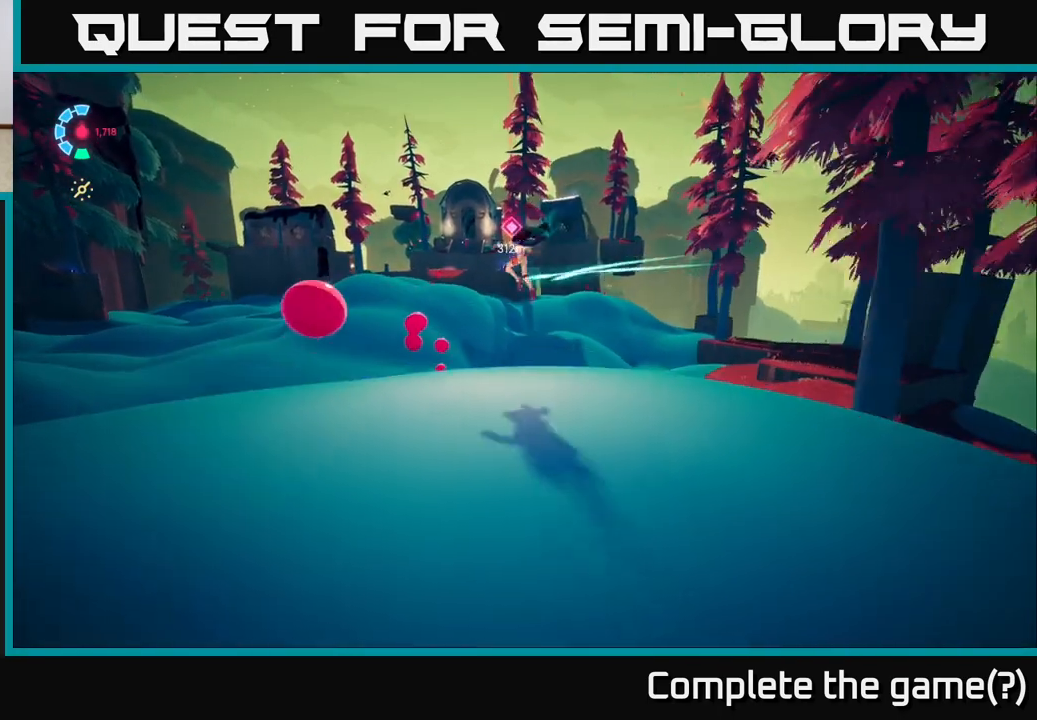
{"buttons": ["L2", "R2"], "left_stick": "up-right", "right_stick": "center", "events": [[167, "left_stick", "up-right"]]}
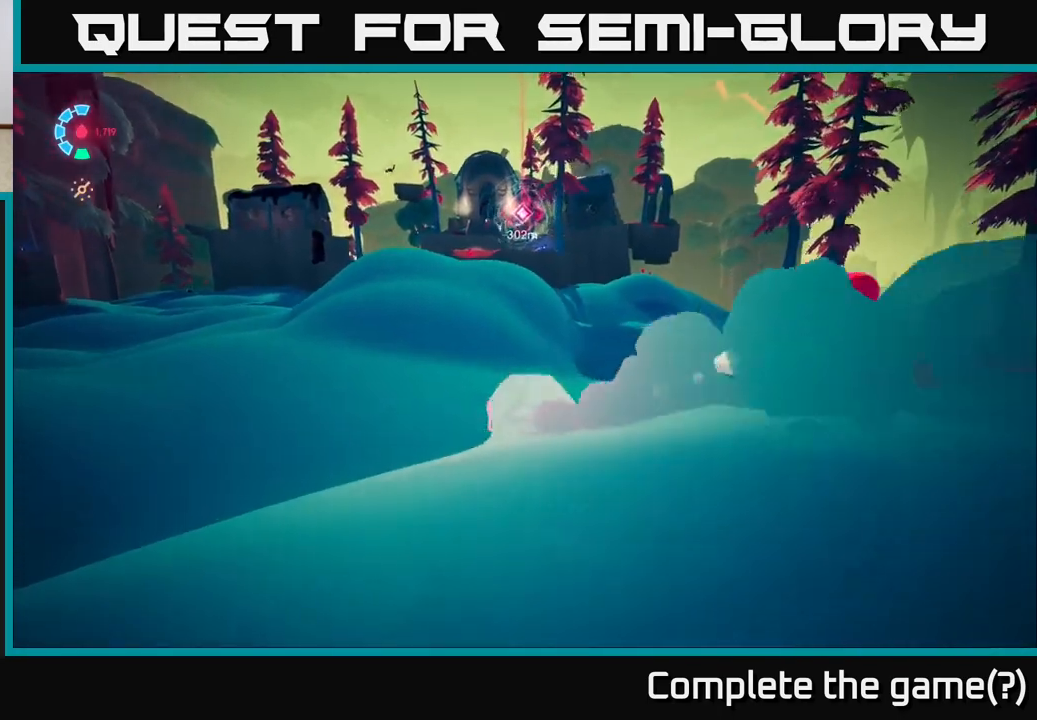
{"buttons": ["L2", "R2"], "left_stick": "up", "right_stick": "center", "events": [[250, "R2", "up"], [267, "left_stick", "up-left"], [383, "R2", "down"], [500, "left_stick", "up"]]}
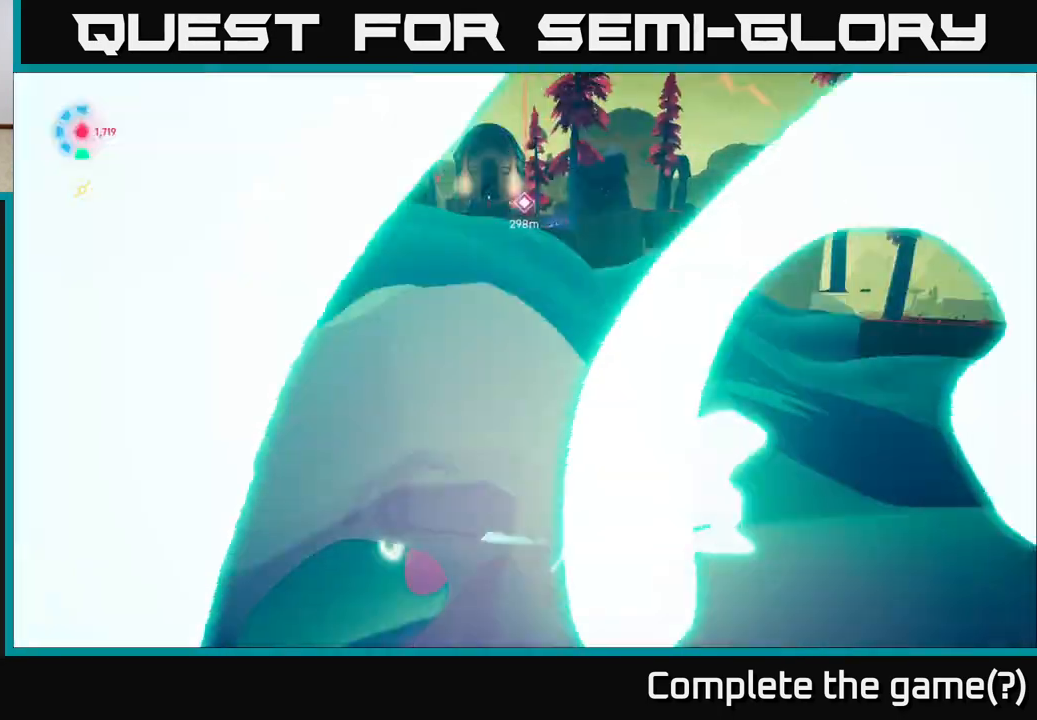
{"buttons": ["L2", "R2"], "left_stick": "up-right", "right_stick": "center", "events": [[417, "left_stick", "up-right"]]}
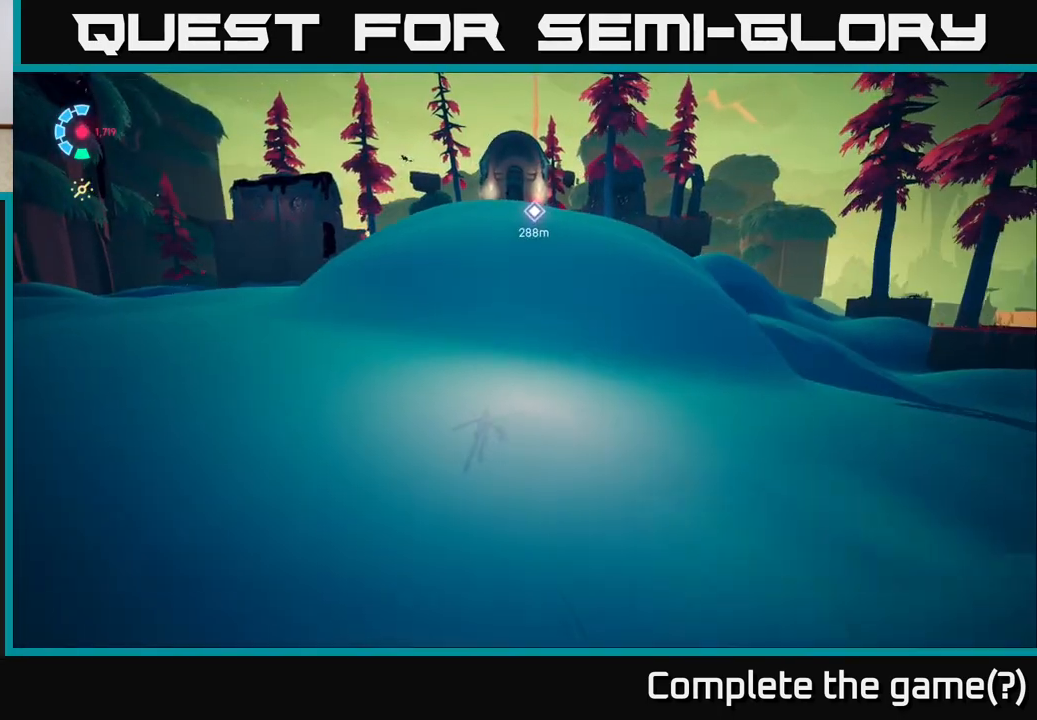
{"buttons": ["L2", "R2"], "left_stick": "up", "right_stick": "center", "events": [[283, "left_stick", "up"]]}
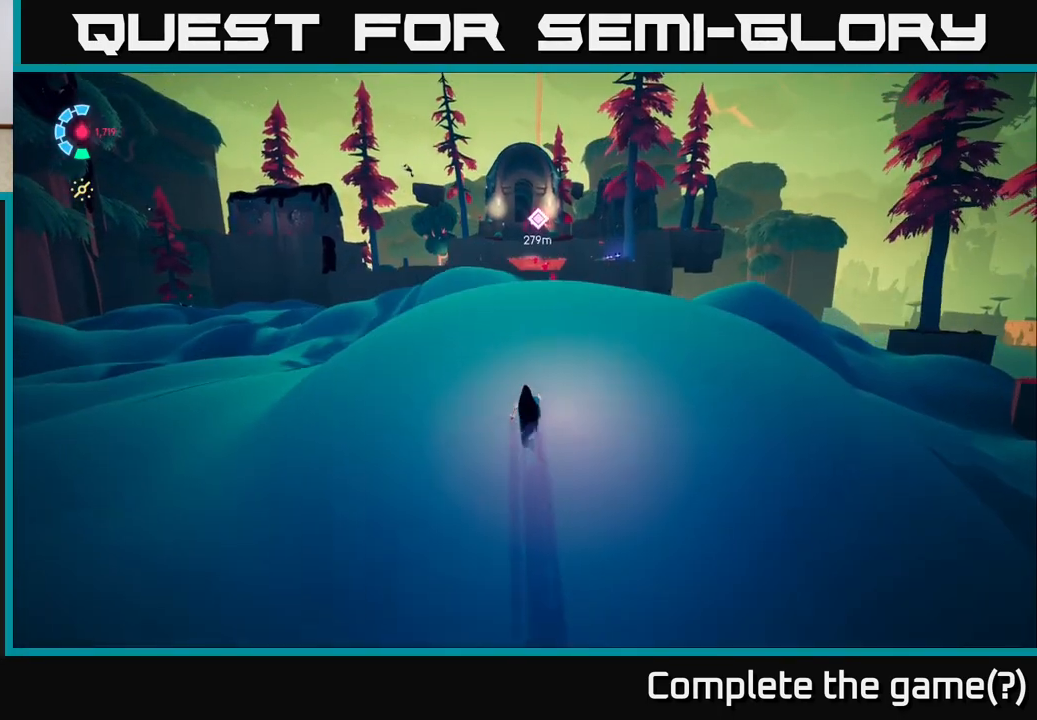
{"buttons": ["L2", "R2"], "left_stick": "up-right", "right_stick": "center", "events": [[333, "left_stick", "up-right"]]}
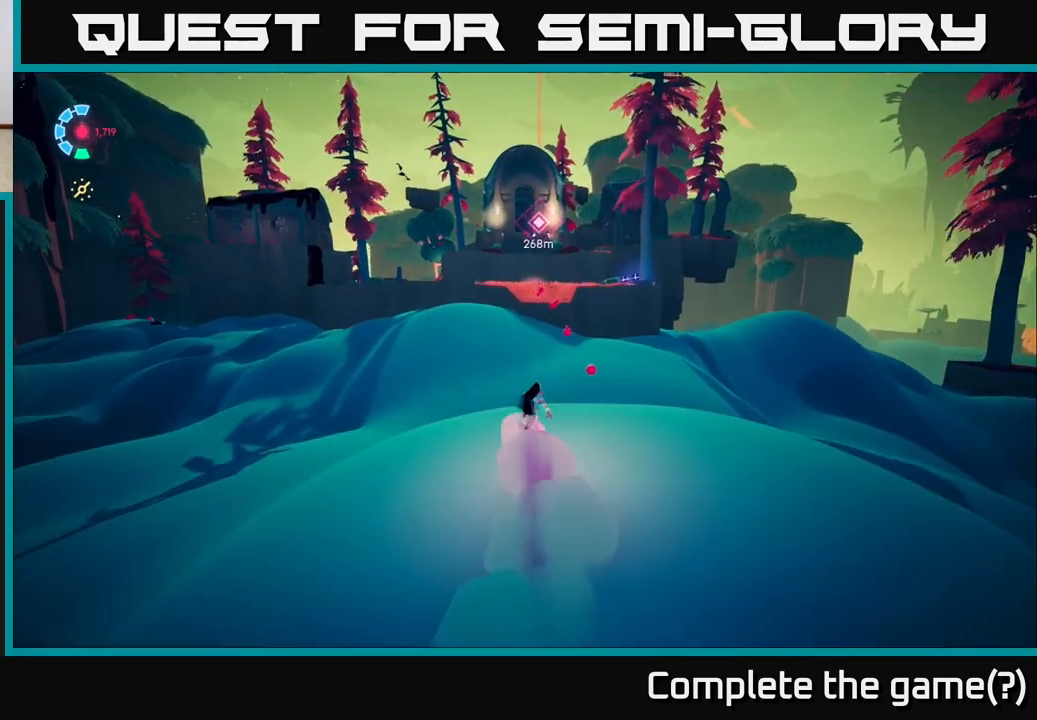
{"buttons": ["L2", "R2"], "left_stick": "up", "right_stick": "center", "events": [[383, "left_stick", "up"]]}
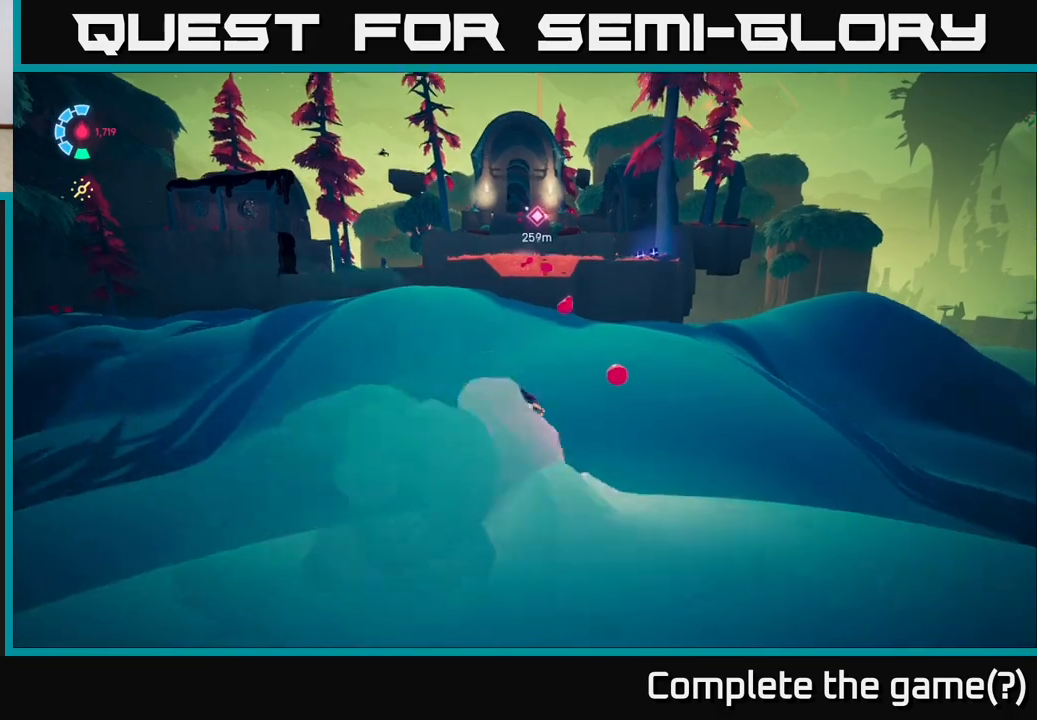
{"buttons": ["A", "L2", "R2"], "left_stick": "up-left", "right_stick": "center", "events": [[300, "left_stick", "up-left"], [333, "R2", "up"], [417, "R2", "down"], [450, "A", "down"]]}
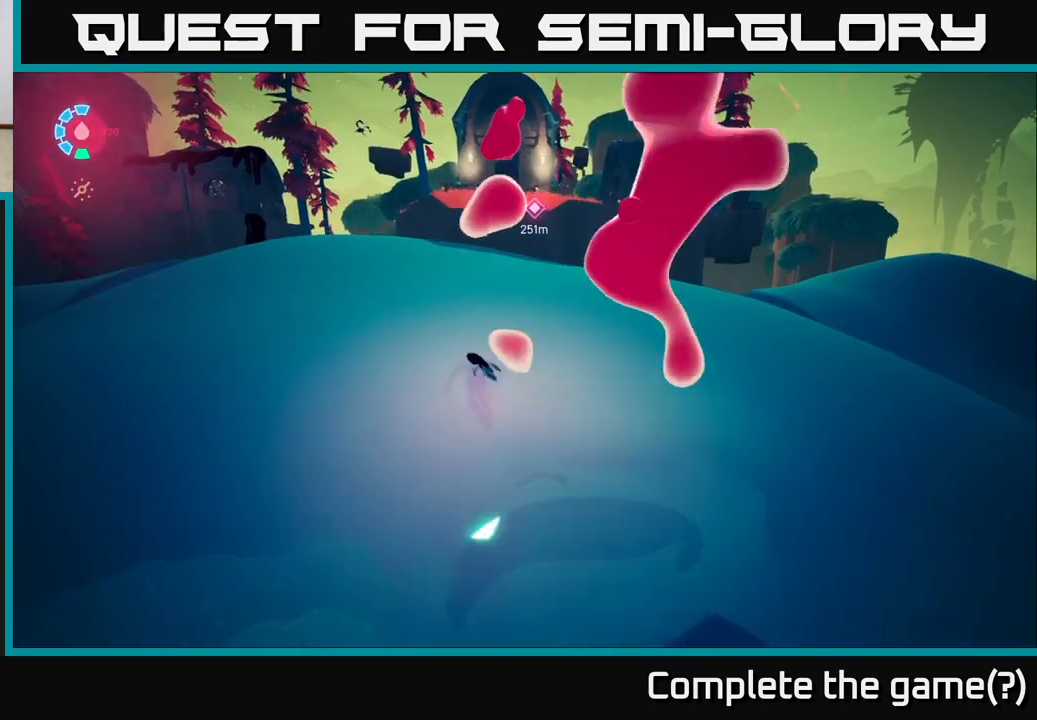
{"buttons": ["L2"], "left_stick": "up-right", "right_stick": "center", "events": [[167, "R2", "up"], [183, "A", "up"], [250, "left_stick", "up-right"]]}
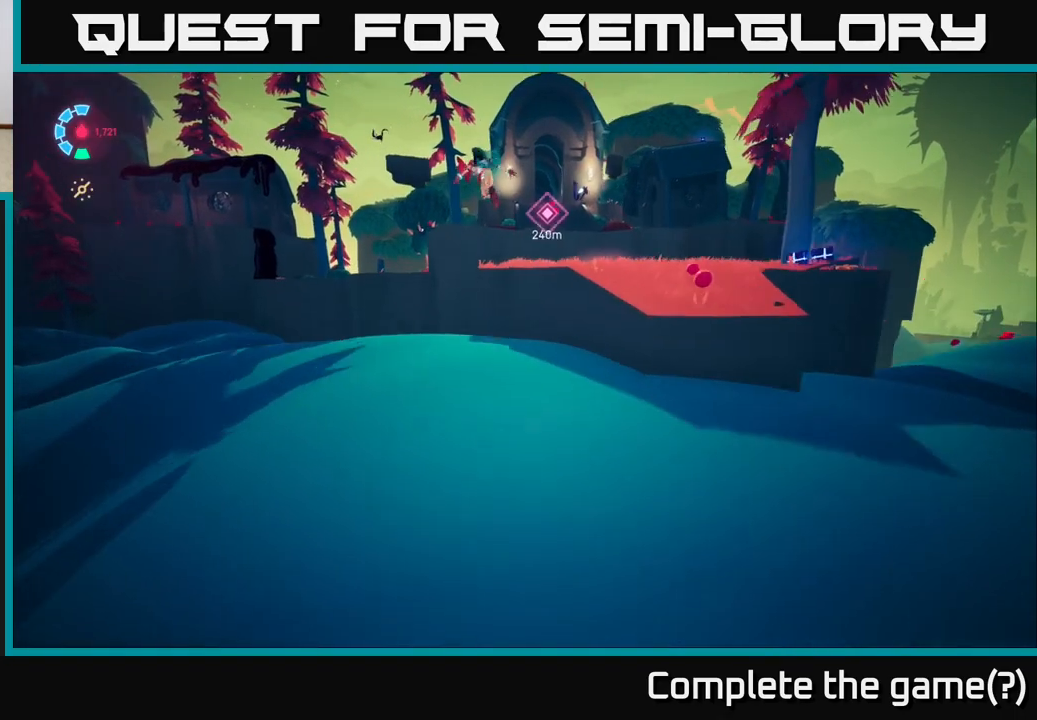
{"buttons": [], "left_stick": "up-right", "right_stick": "center", "events": [[283, "L2", "up"]]}
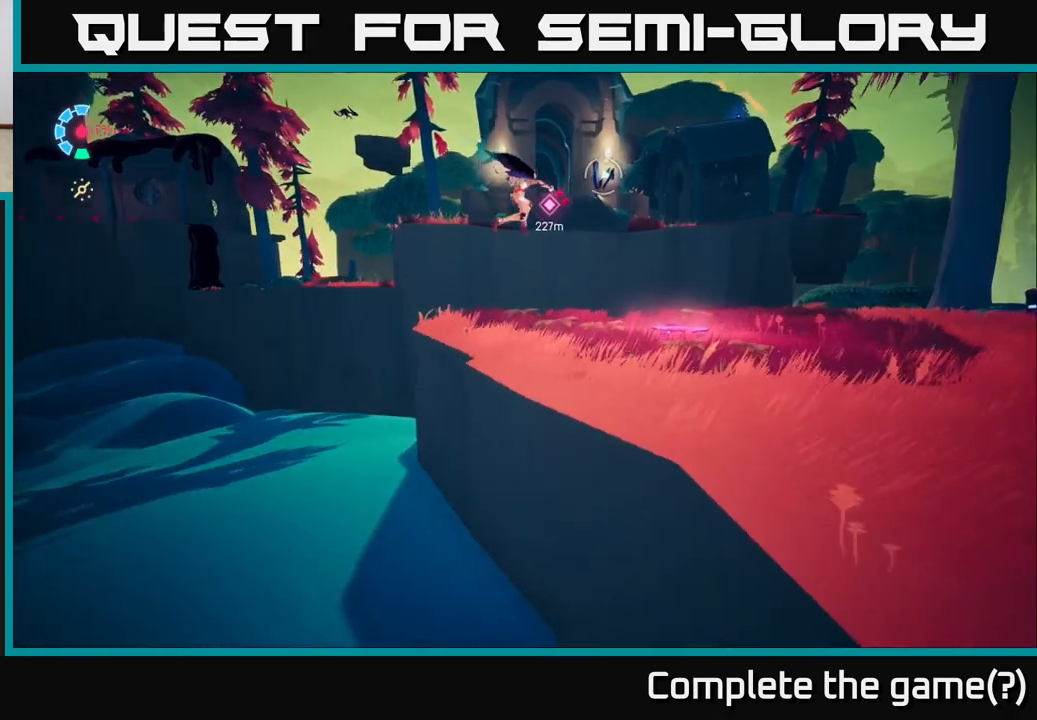
{"buttons": ["A", "L2"], "left_stick": "up", "right_stick": "center", "events": [[117, "left_stick", "up"], [233, "L2", "down"], [267, "A", "down"], [300, "R2", "down"], [433, "R2", "up"]]}
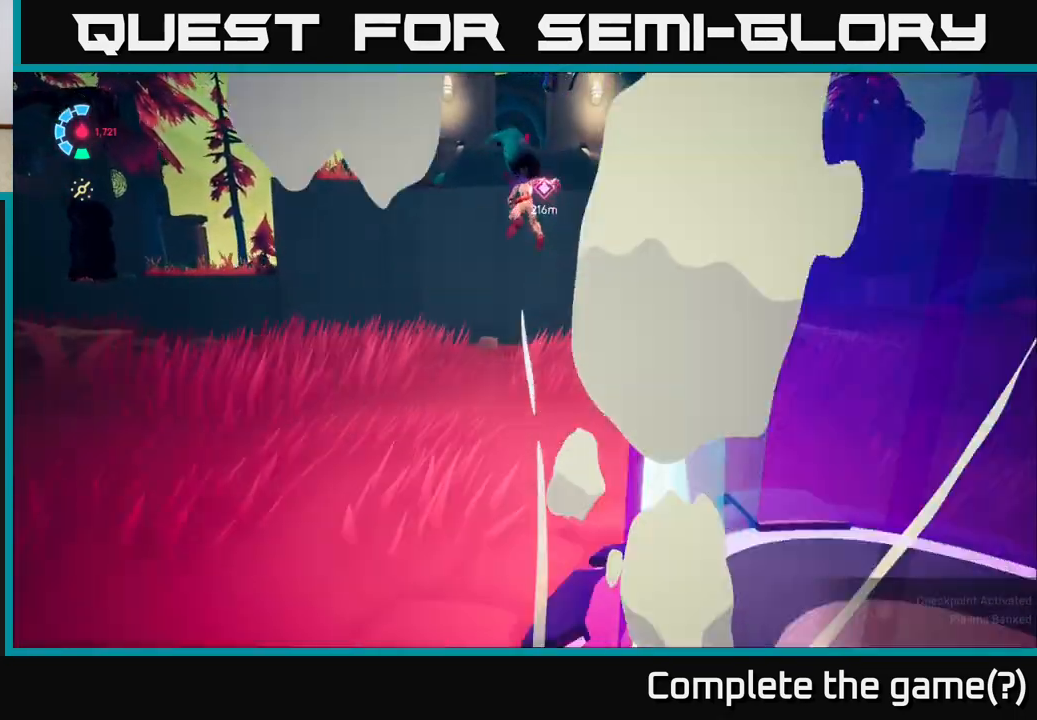
{"buttons": ["L2"], "left_stick": "up-right", "right_stick": "up", "events": [[67, "A", "up"], [233, "left_stick", "up-right"], [450, "right_stick", "up"]]}
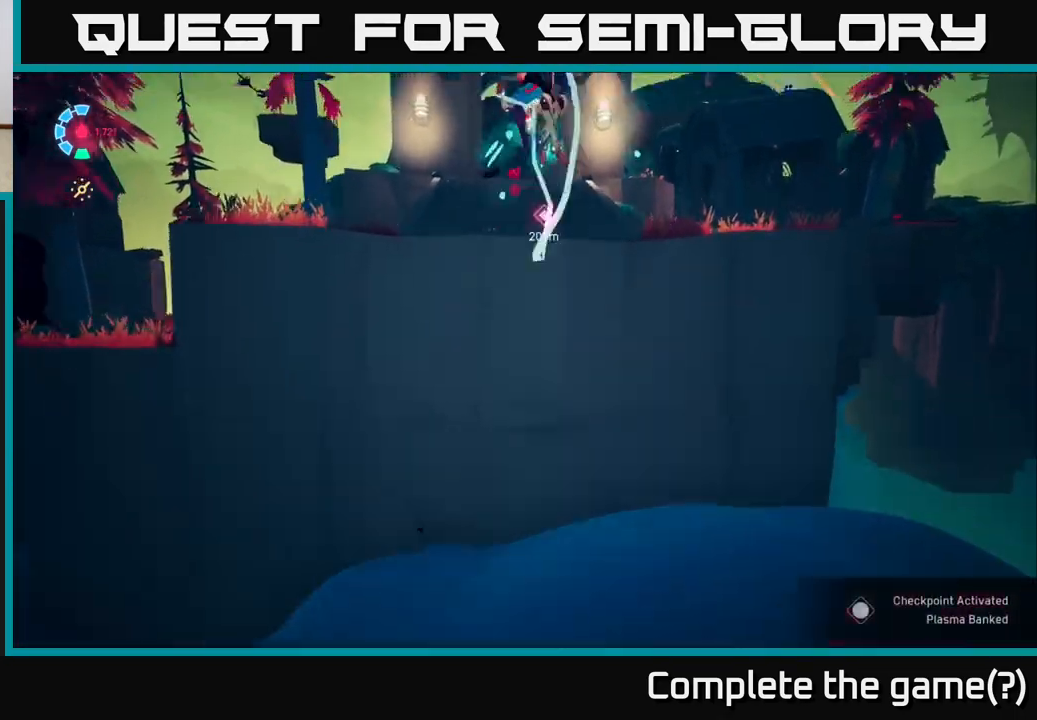
{"buttons": [], "left_stick": "up", "right_stick": "center", "events": [[17, "L2", "up"], [17, "left_stick", "up"], [117, "right_stick", "center"], [250, "right_stick", "down"], [467, "right_stick", "center"]]}
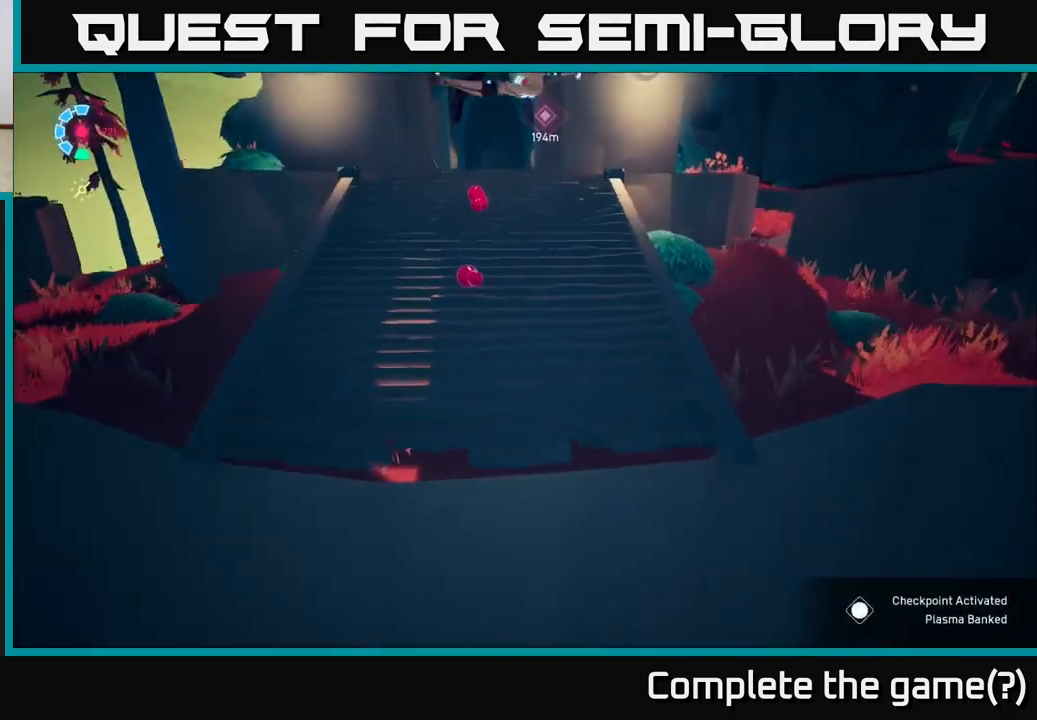
{"buttons": ["L2"], "left_stick": "up", "right_stick": "center", "events": [[150, "right_stick", "up"], [333, "right_stick", "center"], [450, "L2", "down"]]}
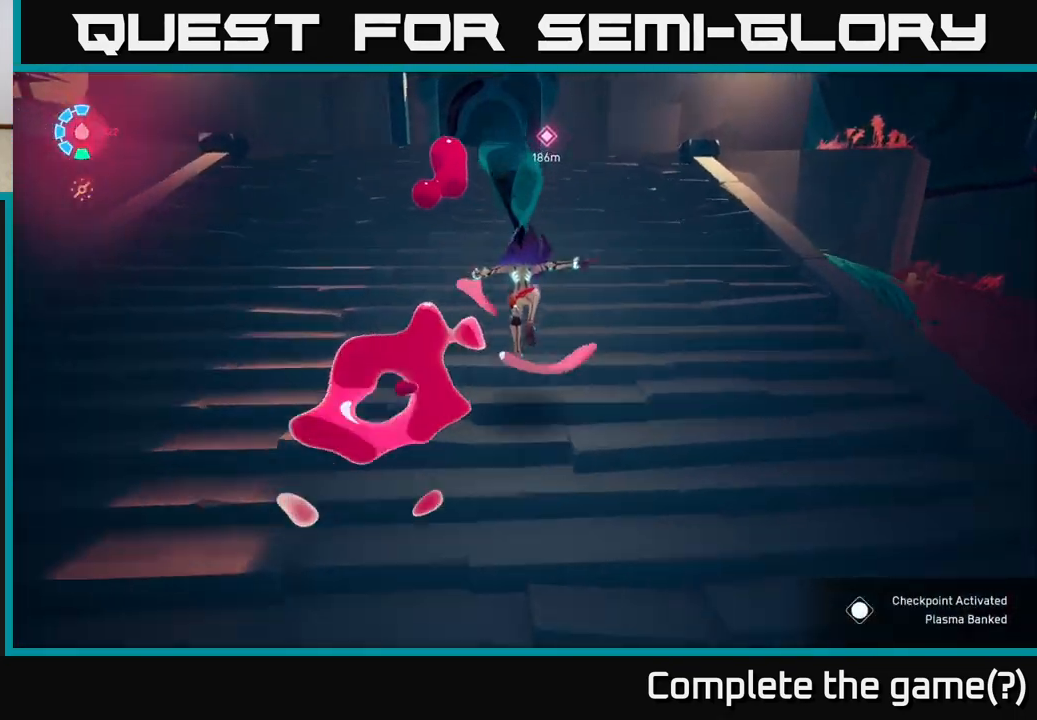
{"buttons": ["L2", "R2"], "left_stick": "up", "right_stick": "center", "events": [[117, "R2", "down"]]}